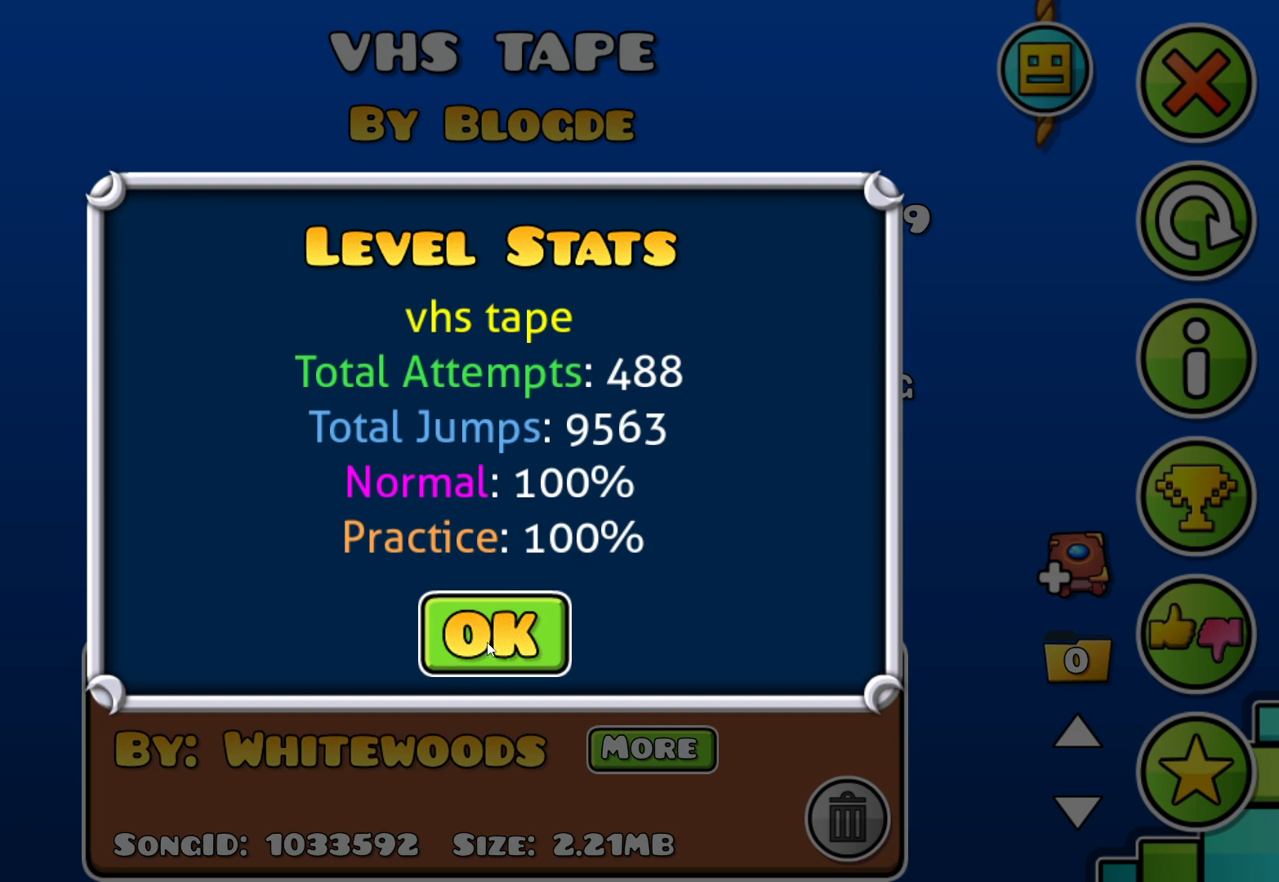
Gameplay with keyboard and mouse; each line is a JSON object with the keys and mouse buttons held at the frame after it. "events" lists presses ("down") and releases ("up") of "mouse_left", "mouse_wheel", "mouse_right", "mouse_mb4" and "mouse_mb5" between this image and that frame as [ms after this image, input, new state], when the widget could be followed in between. "mouse_left", "mouse_wheel", "mouse_right", "mouse_mb4", "mouse_mb5" = the "left", "wheel", "right", "mb4", "mb5" buttons of the "mouse" list. No other keys are recorded. "wheel" means that the mouse wheel is clicked or scrolled. Mouse movement is not recorded.
{"keys": [], "mouse": [], "events": [[133, "mouse_left", "down"], [233, "mouse_left", "up"]]}
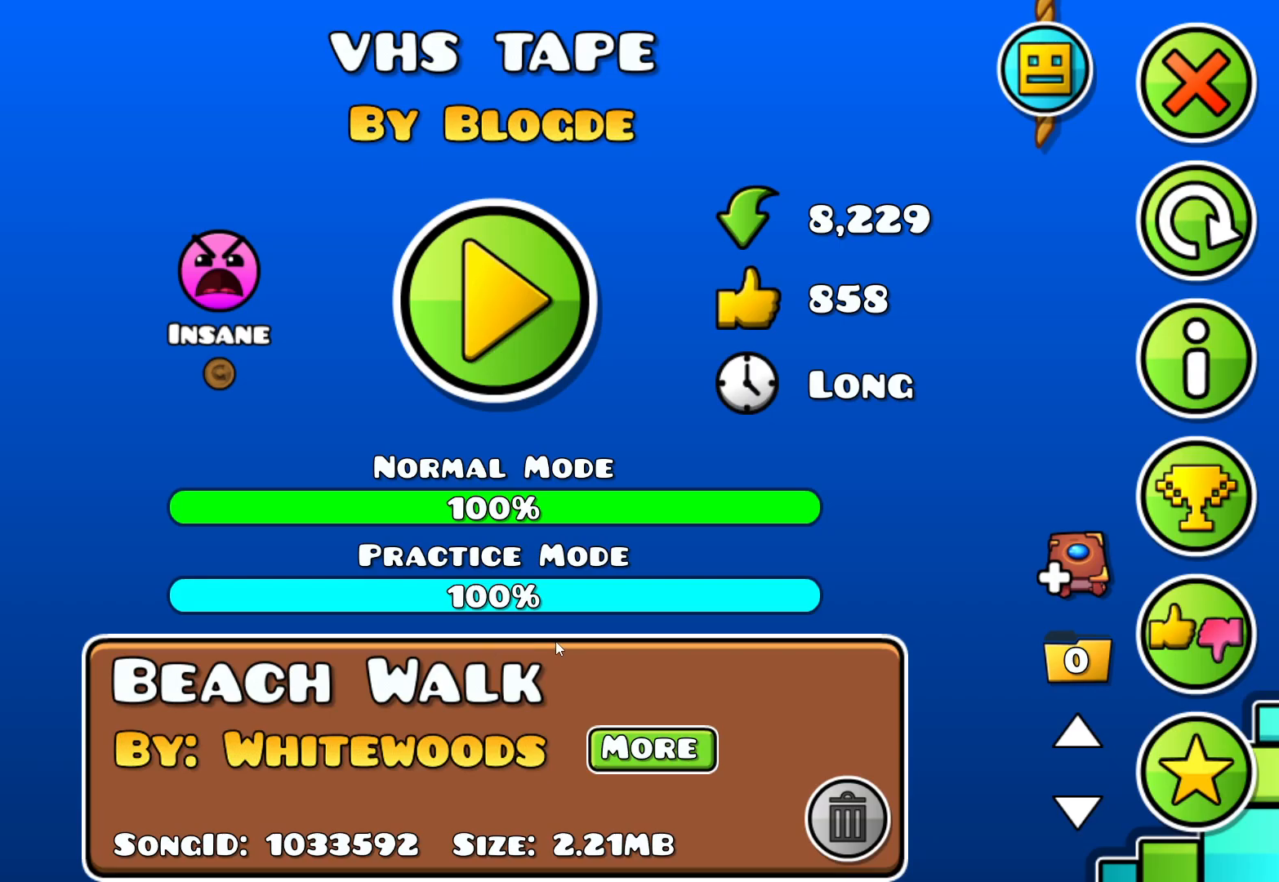
{"keys": [], "mouse": [], "events": [[400, "mouse_left", "down"], [500, "mouse_left", "up"]]}
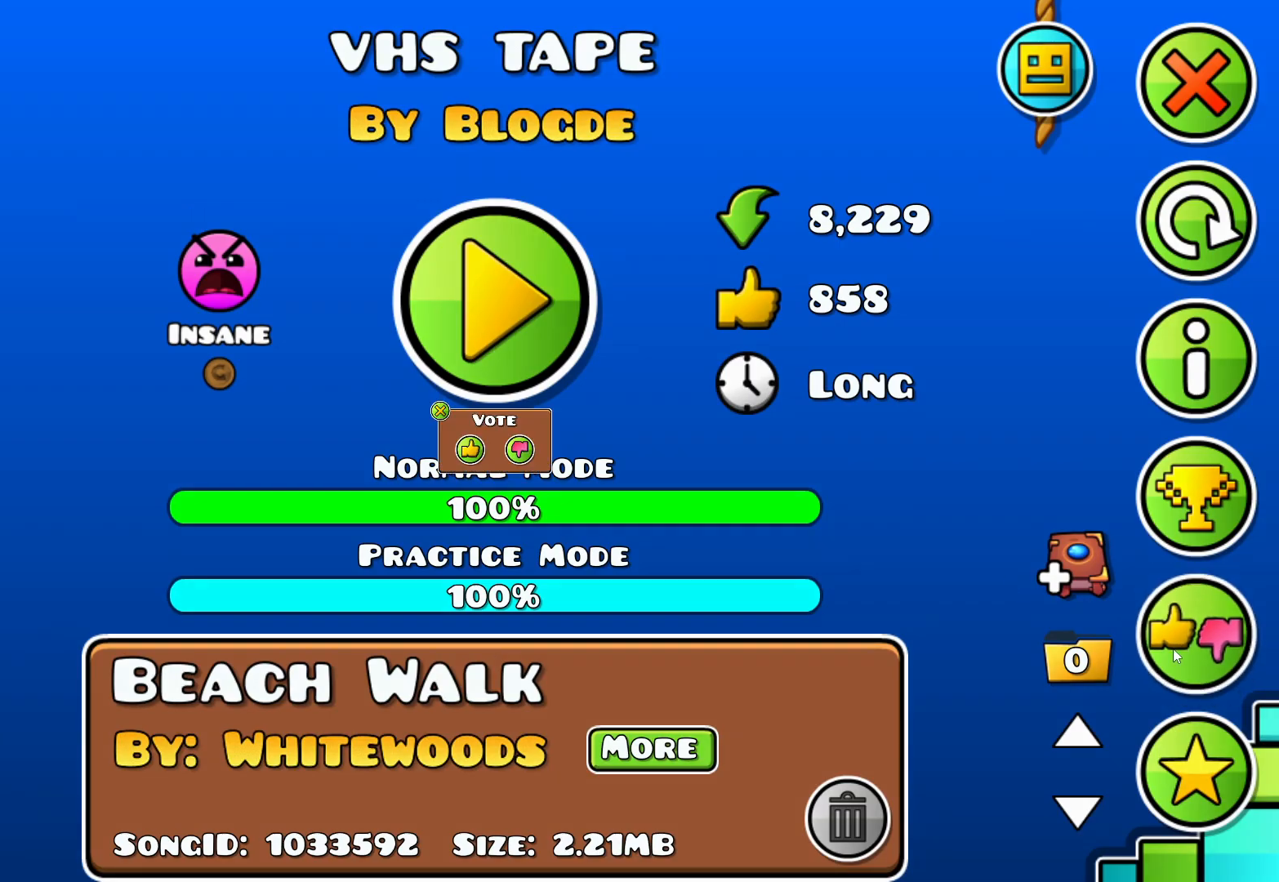
{"keys": [], "mouse": [], "events": []}
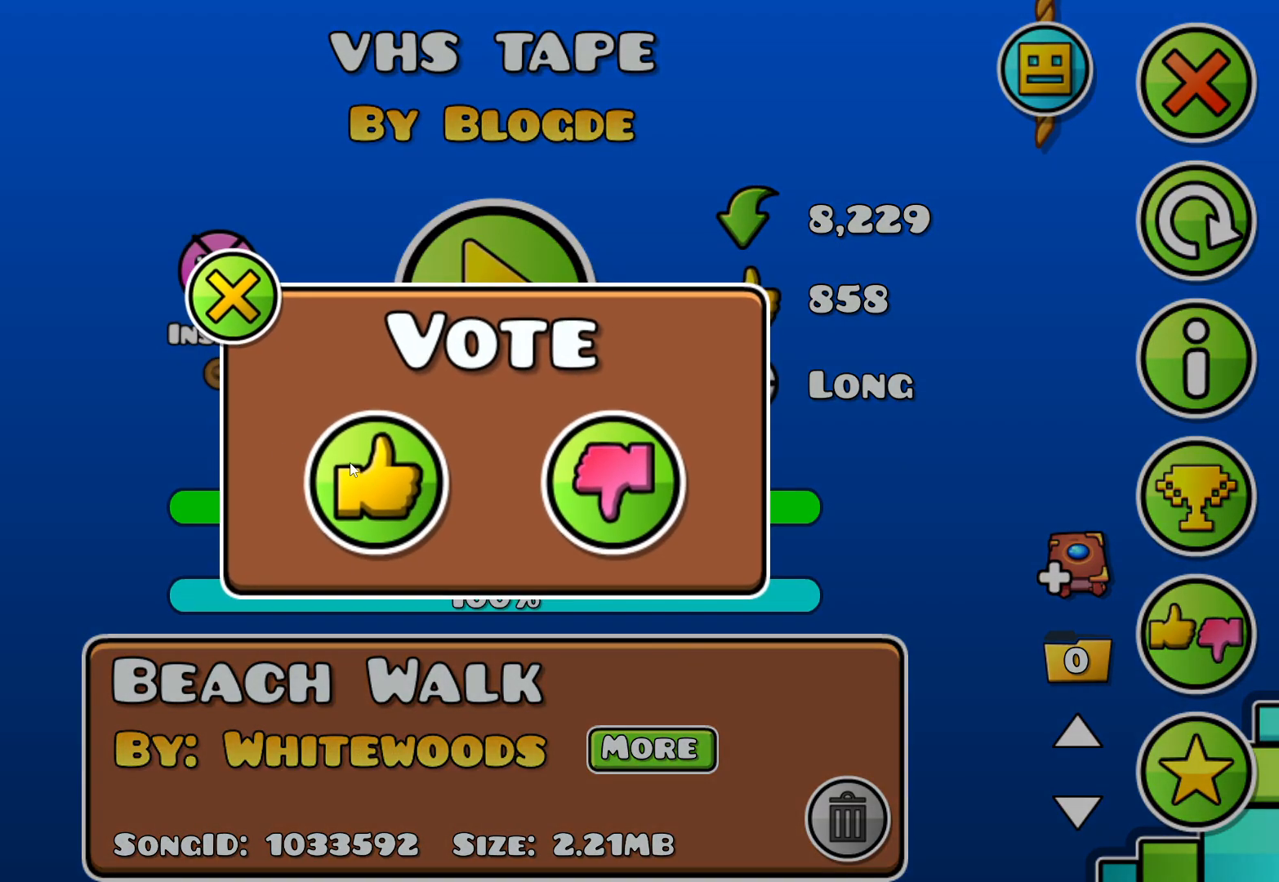
{"keys": [], "mouse": [], "events": [[117, "mouse_left", "down"], [250, "mouse_left", "up"]]}
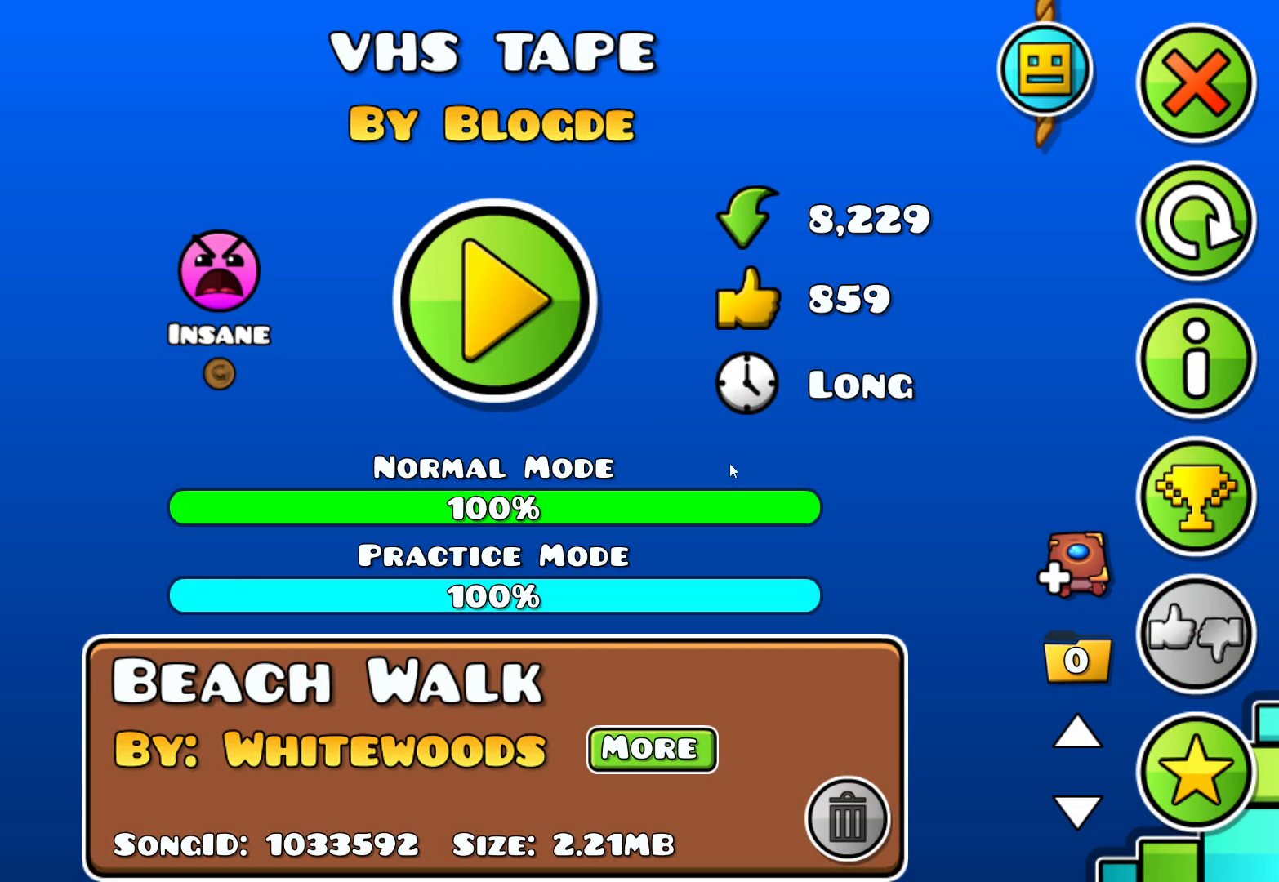
{"keys": [], "mouse": ["left"], "events": [[500, "mouse_left", "down"]]}
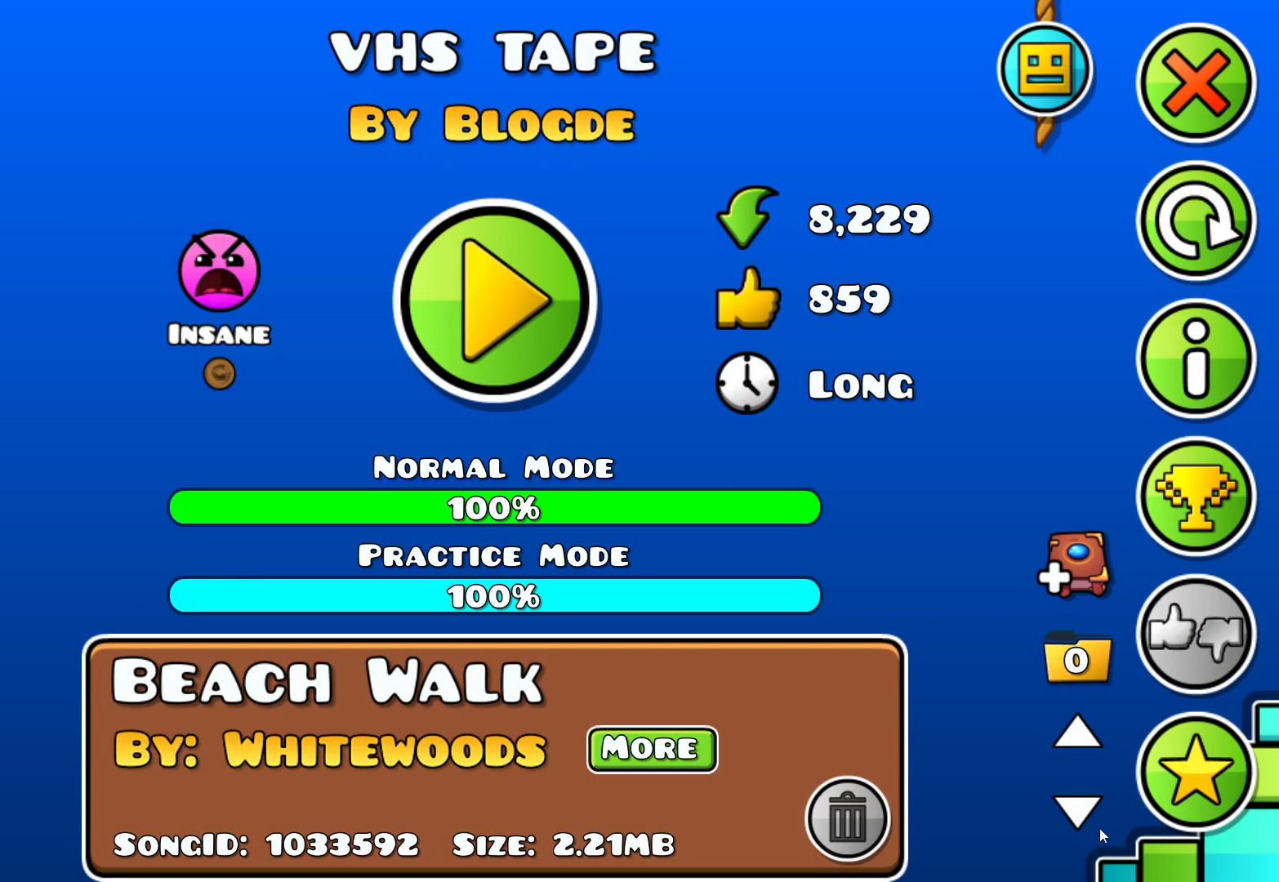
{"keys": [], "mouse": [], "events": [[83, "mouse_left", "up"], [283, "mouse_left", "down"], [367, "mouse_left", "up"]]}